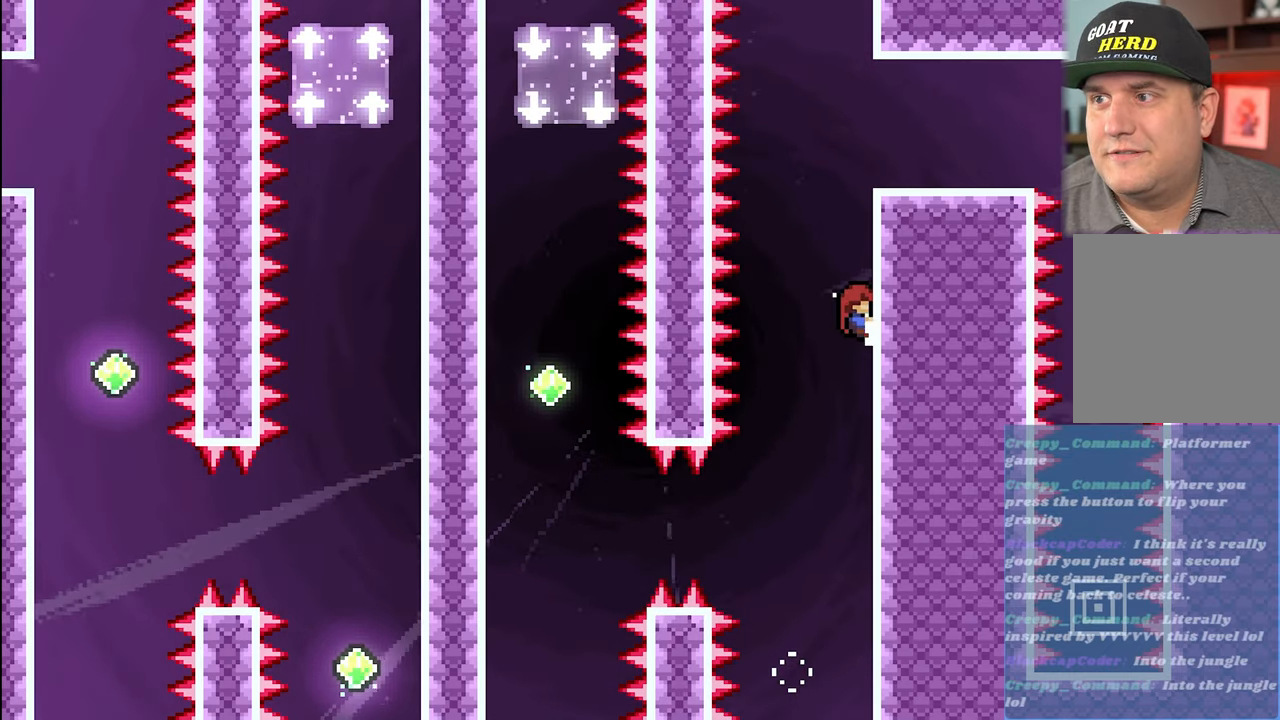
Gameplay with a controller (Xbox layout); each line is a JSON object with the inputs held at the frame after it. "events" lists button and stick changes between this image and that frame as [ms after this image, input, new state], when the widget could be followed in between. Not read: right_stick.
{"buttons": ["R2"], "left_stick": "up-right", "events": []}
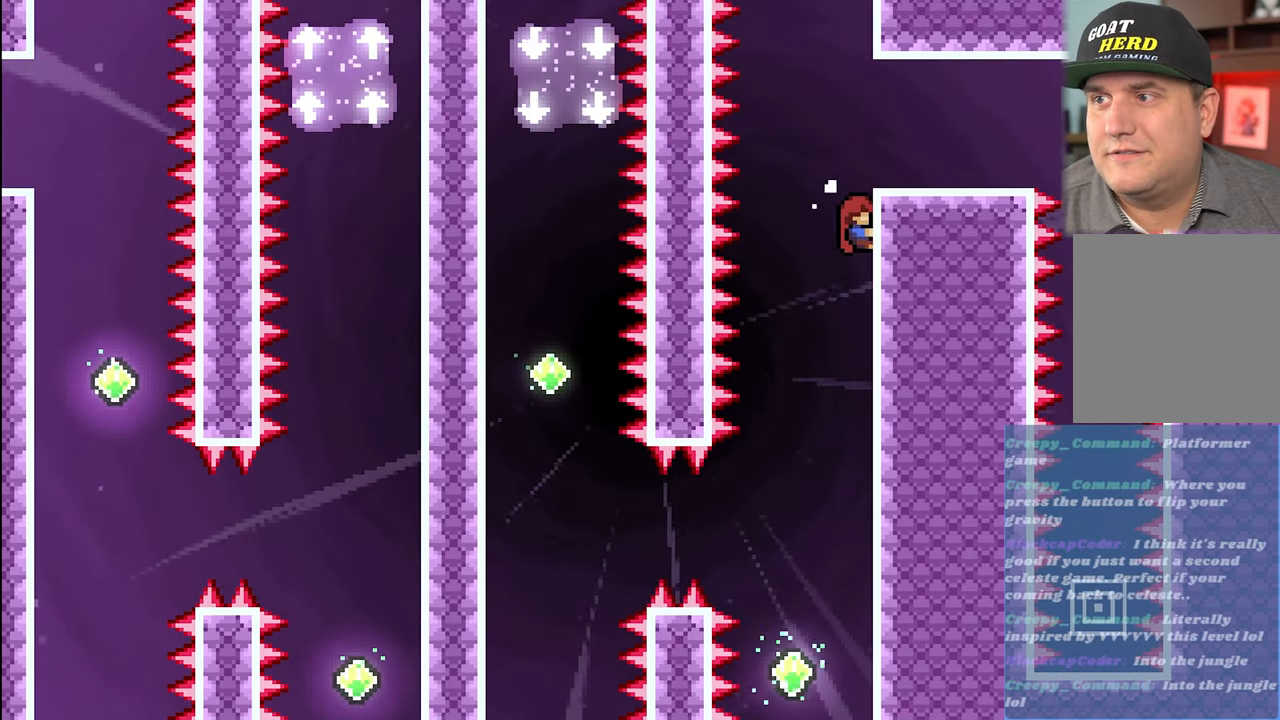
{"buttons": ["R2"], "left_stick": "up-right", "events": []}
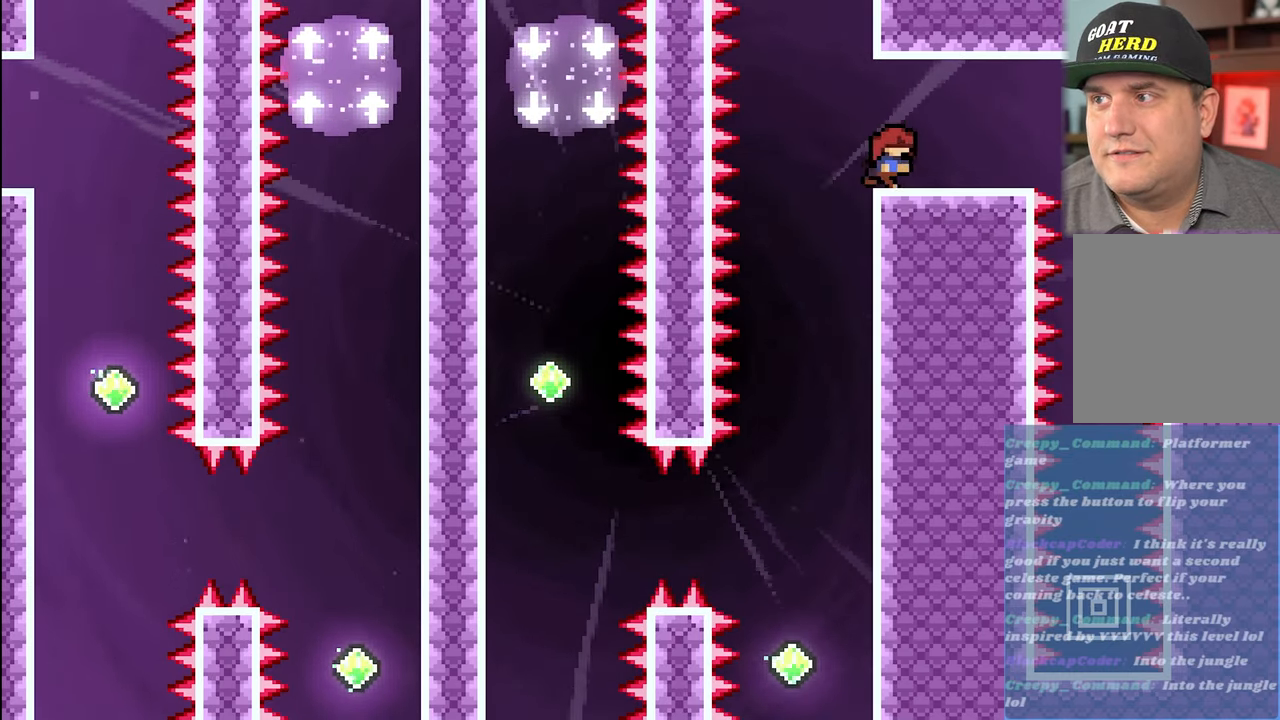
{"buttons": [], "left_stick": "center", "events": [[50, "R2", "up"], [150, "left_stick", "center"], [233, "left_stick", "right"], [367, "left_stick", "center"]]}
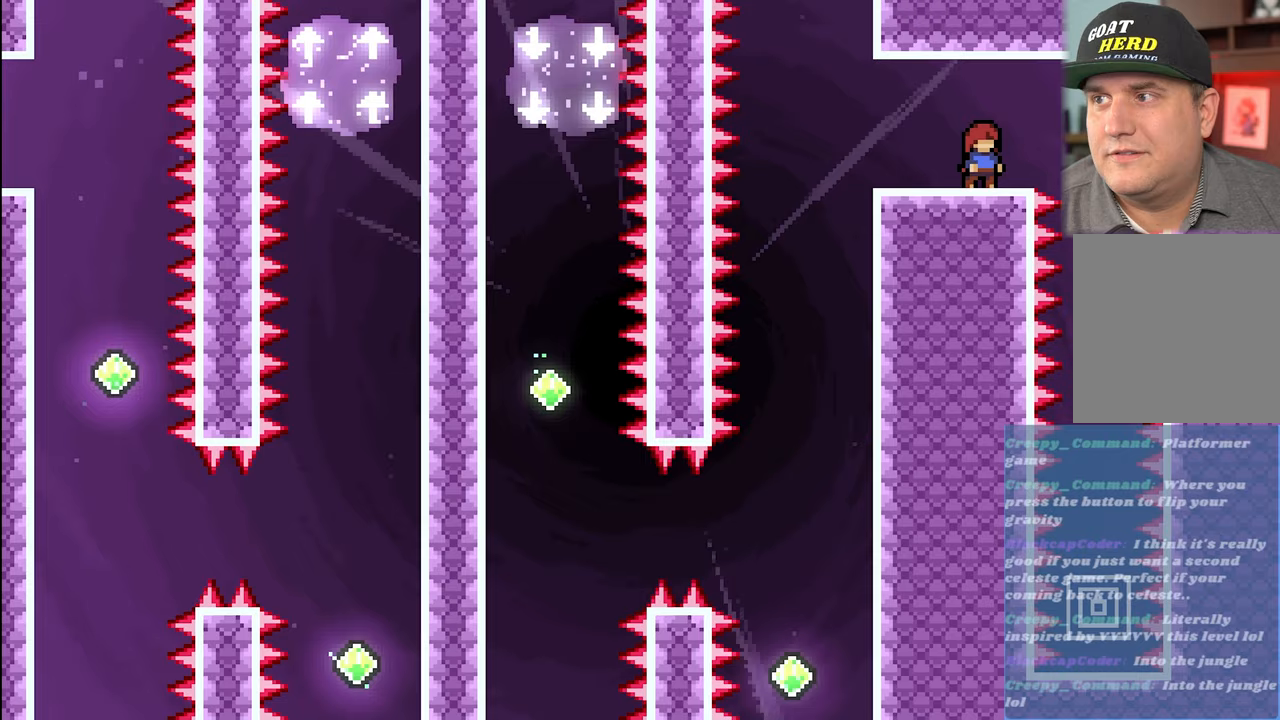
{"buttons": ["A"], "left_stick": "center", "events": [[200, "left_stick", "right"], [300, "left_stick", "center"], [500, "A", "down"]]}
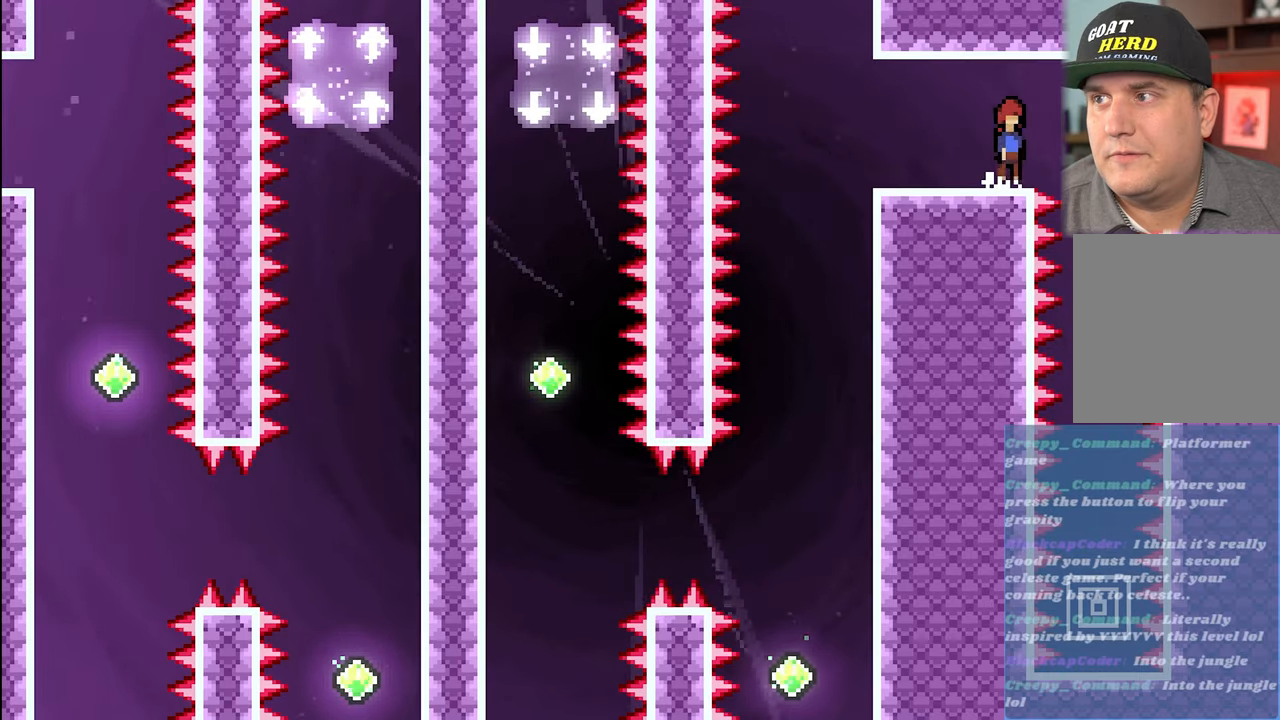
{"buttons": [], "left_stick": "center", "events": [[17, "left_stick", "right"], [150, "A", "up"], [250, "left_stick", "center"]]}
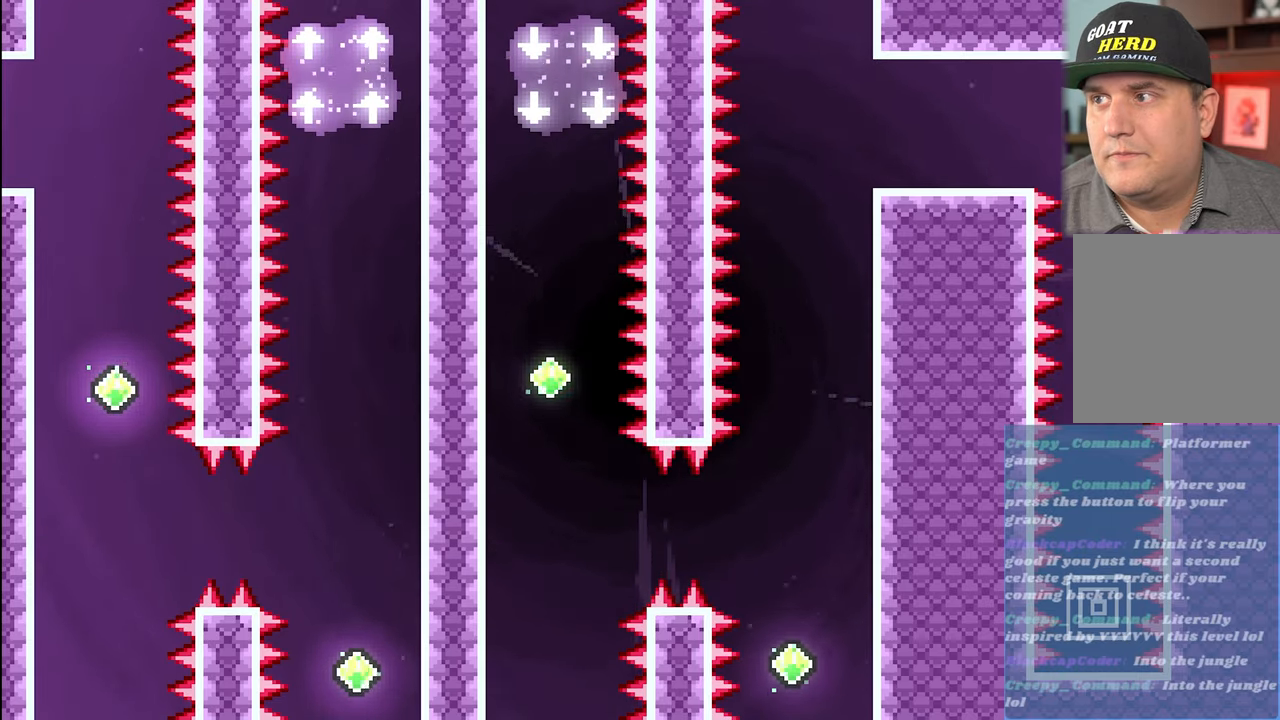
{"buttons": [], "left_stick": "center", "events": []}
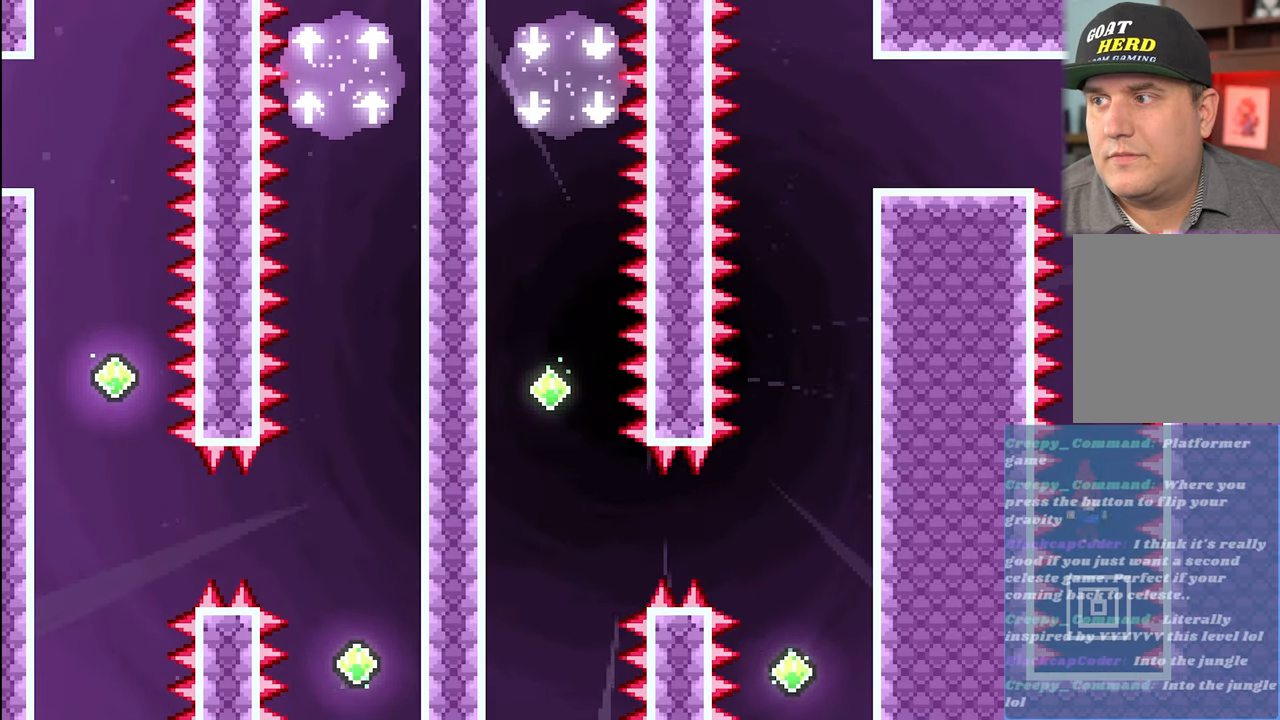
{"buttons": [], "left_stick": "center", "events": []}
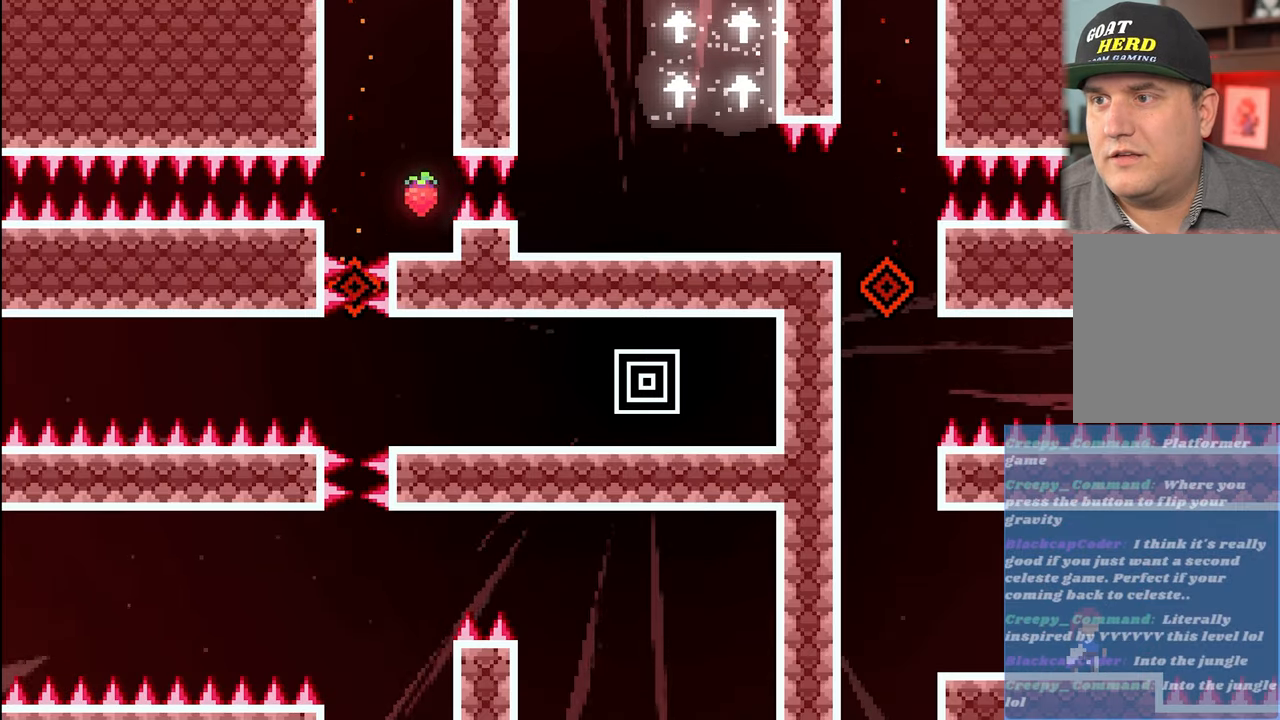
{"buttons": [], "left_stick": "center", "events": []}
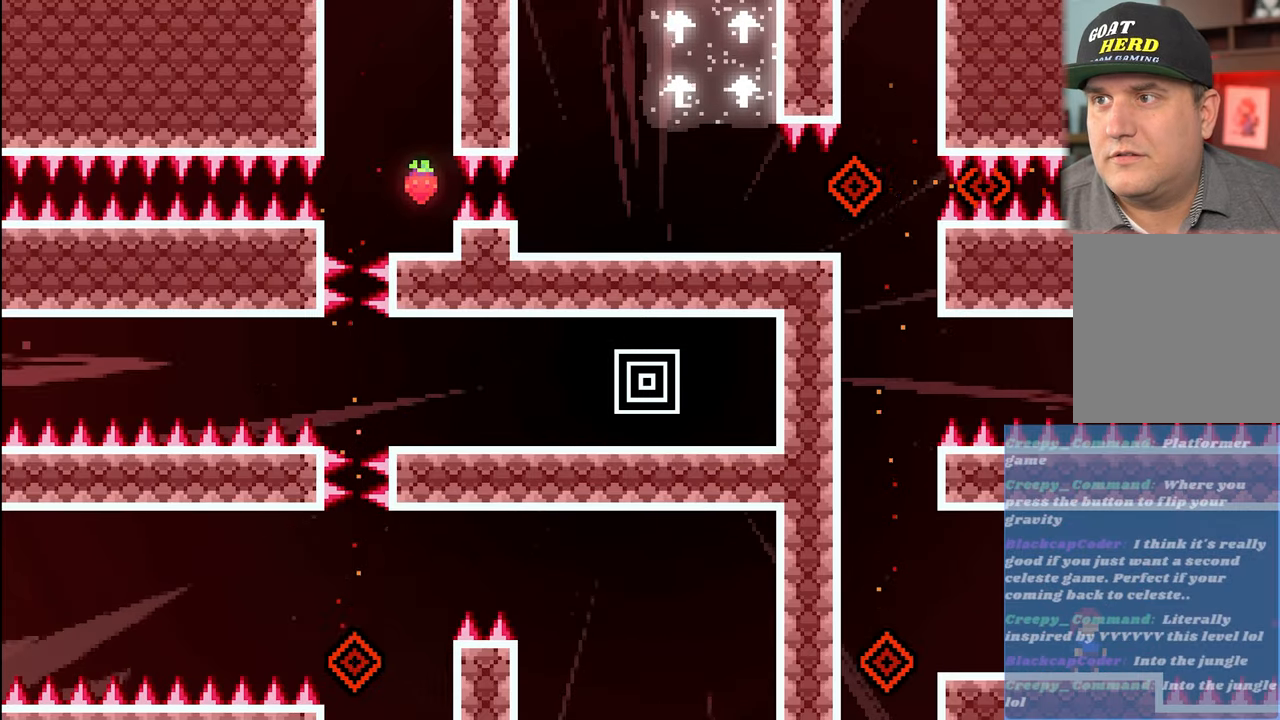
{"buttons": [], "left_stick": "center", "events": []}
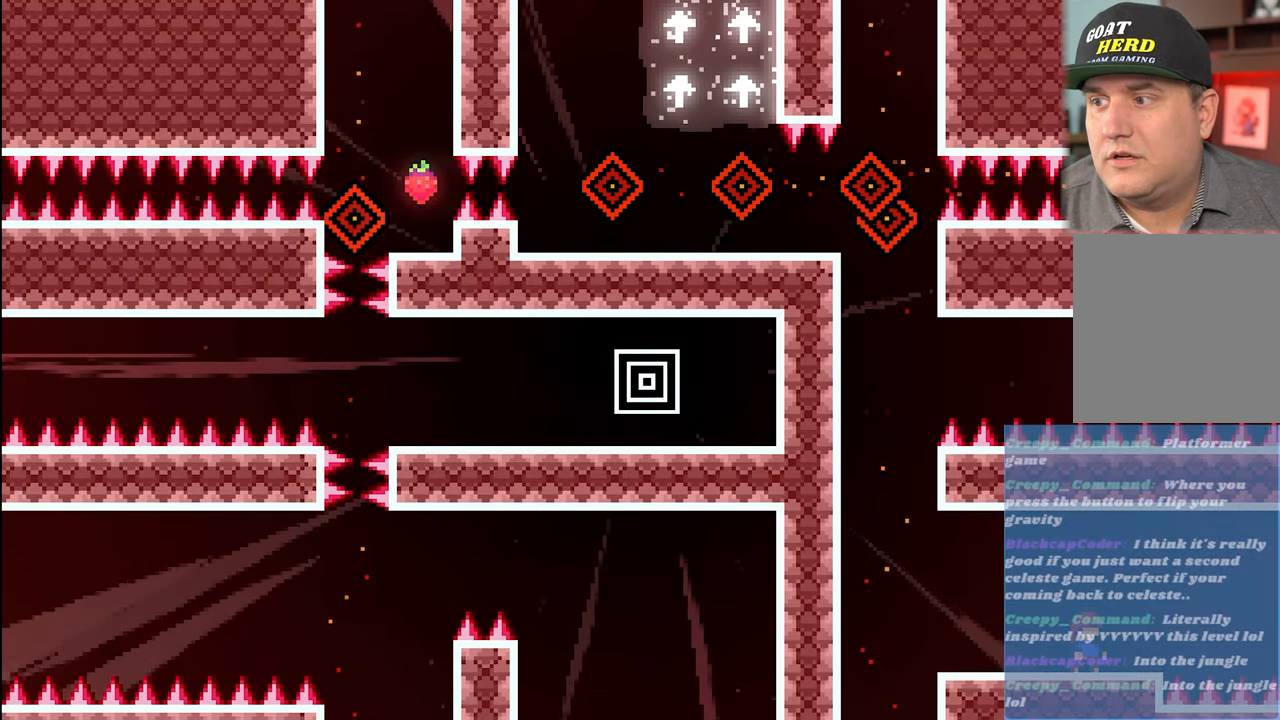
{"buttons": [], "left_stick": "center", "events": [[167, "left_stick", "left"], [317, "left_stick", "center"]]}
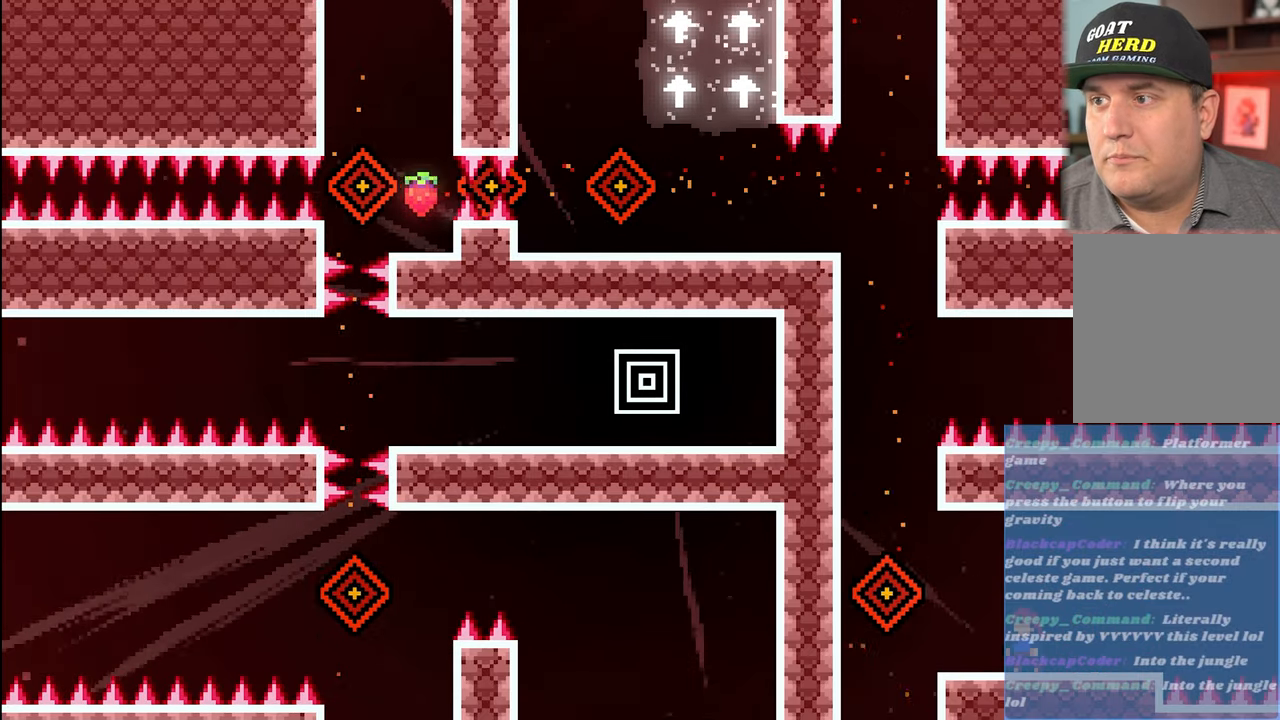
{"buttons": [], "left_stick": "center", "events": []}
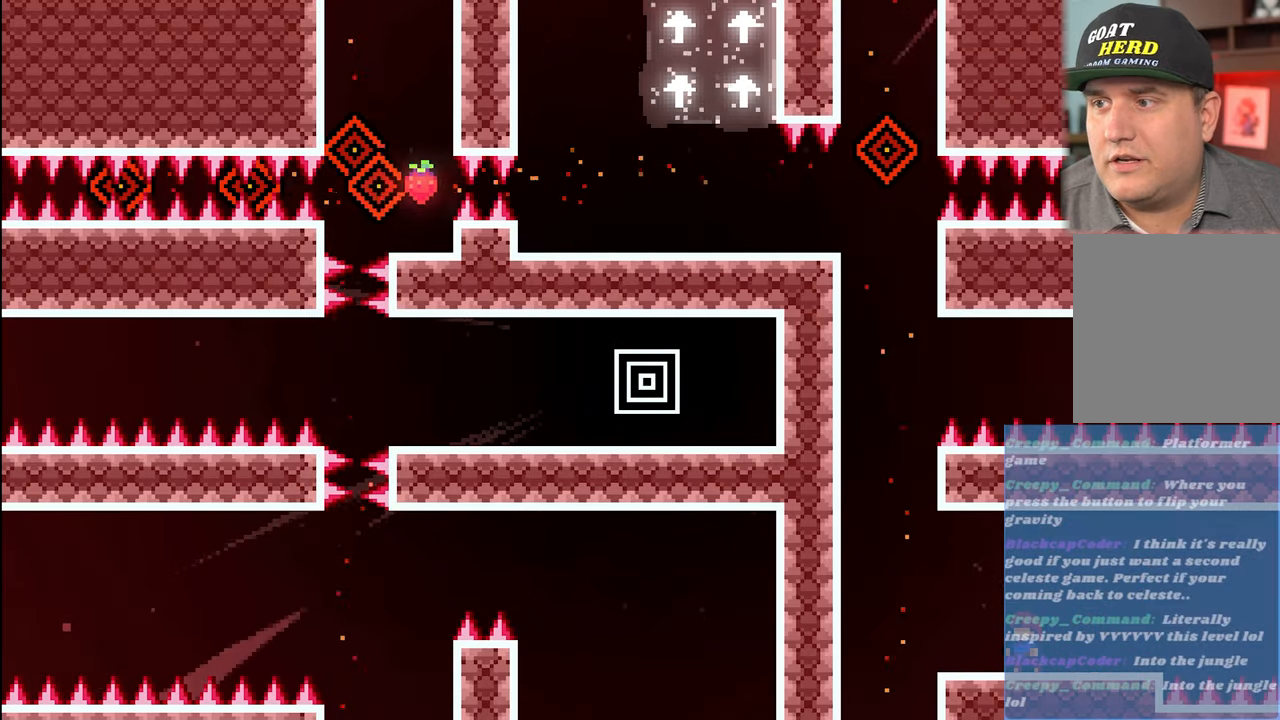
{"buttons": [], "left_stick": "center", "events": []}
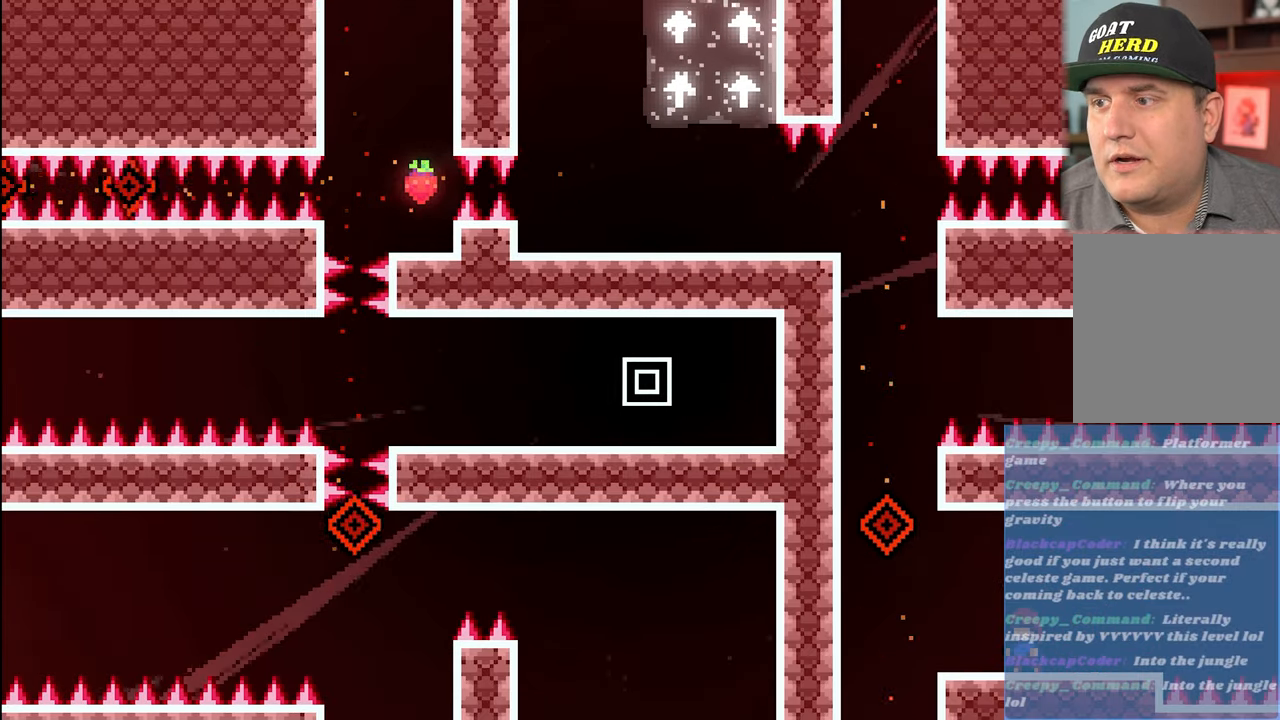
{"buttons": ["L3"], "left_stick": "left", "events": [[50, "left_stick", "left"], [383, "L3", "down"]]}
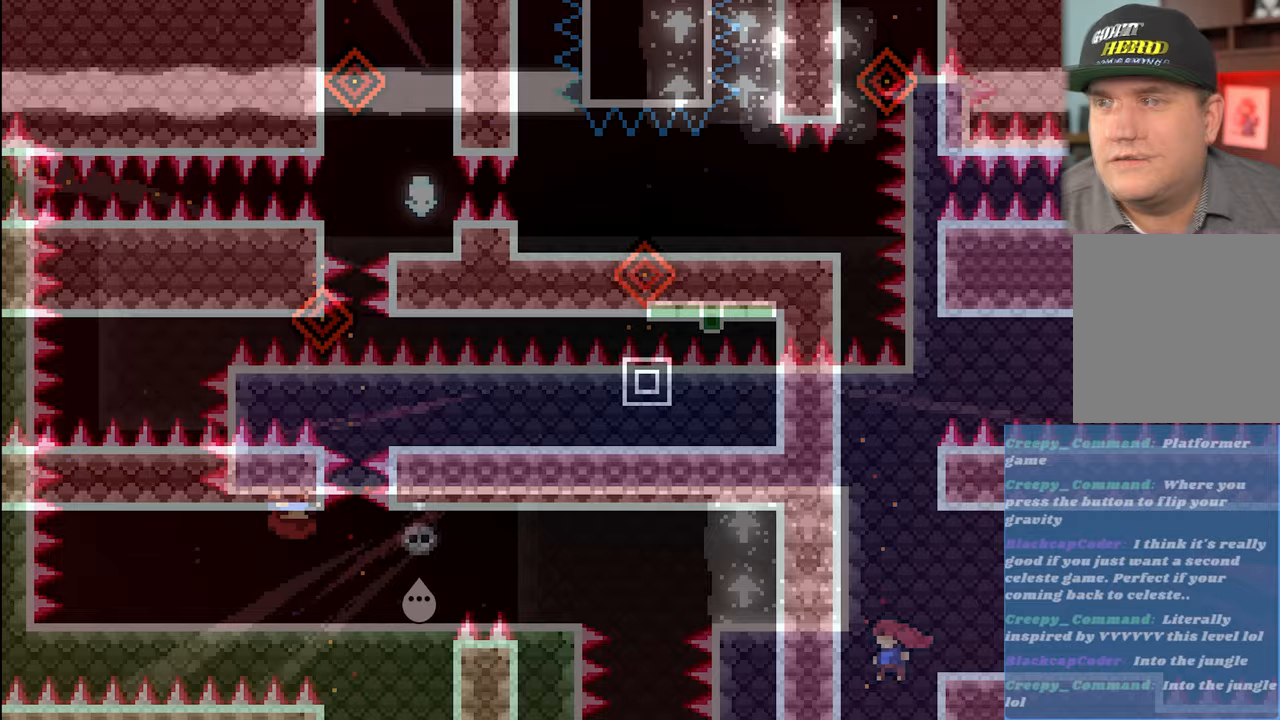
{"buttons": ["R2"], "left_stick": "center", "events": [[33, "L3", "up"], [33, "R2", "down"], [33, "left_stick", "center"]]}
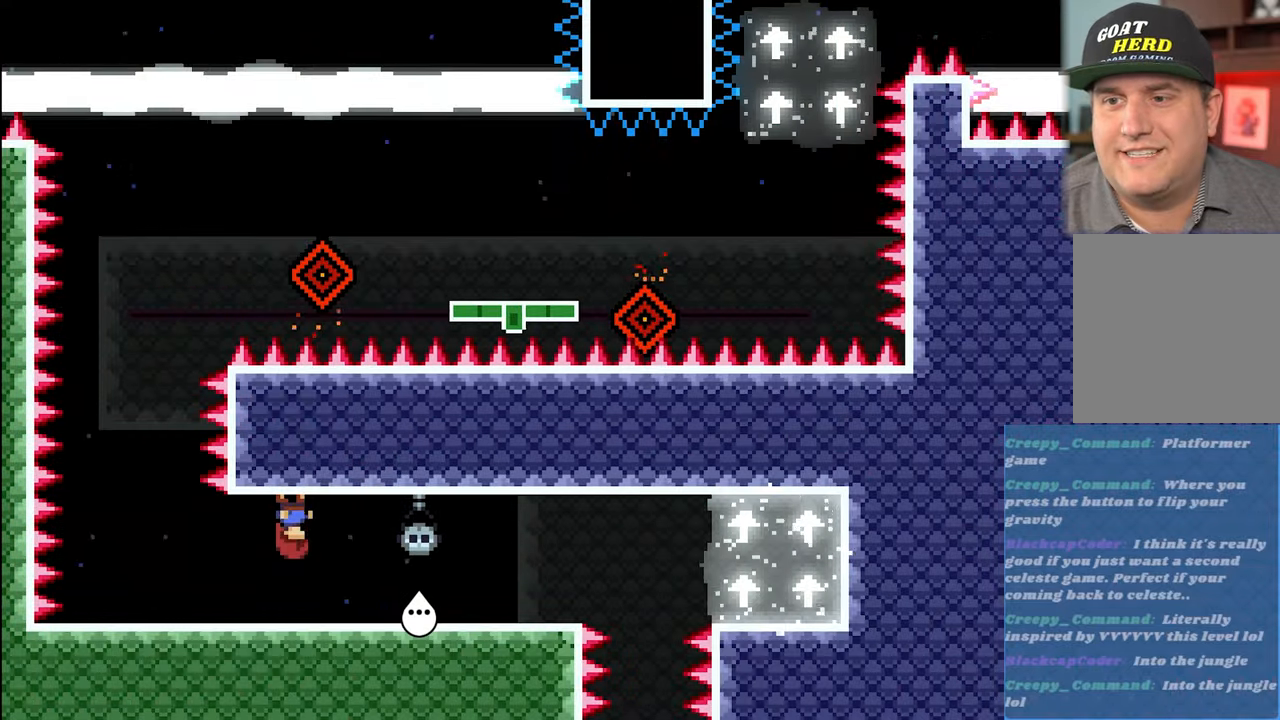
{"buttons": ["R2", "L3"], "left_stick": "left", "events": [[133, "left_stick", "left"], [400, "L3", "down"]]}
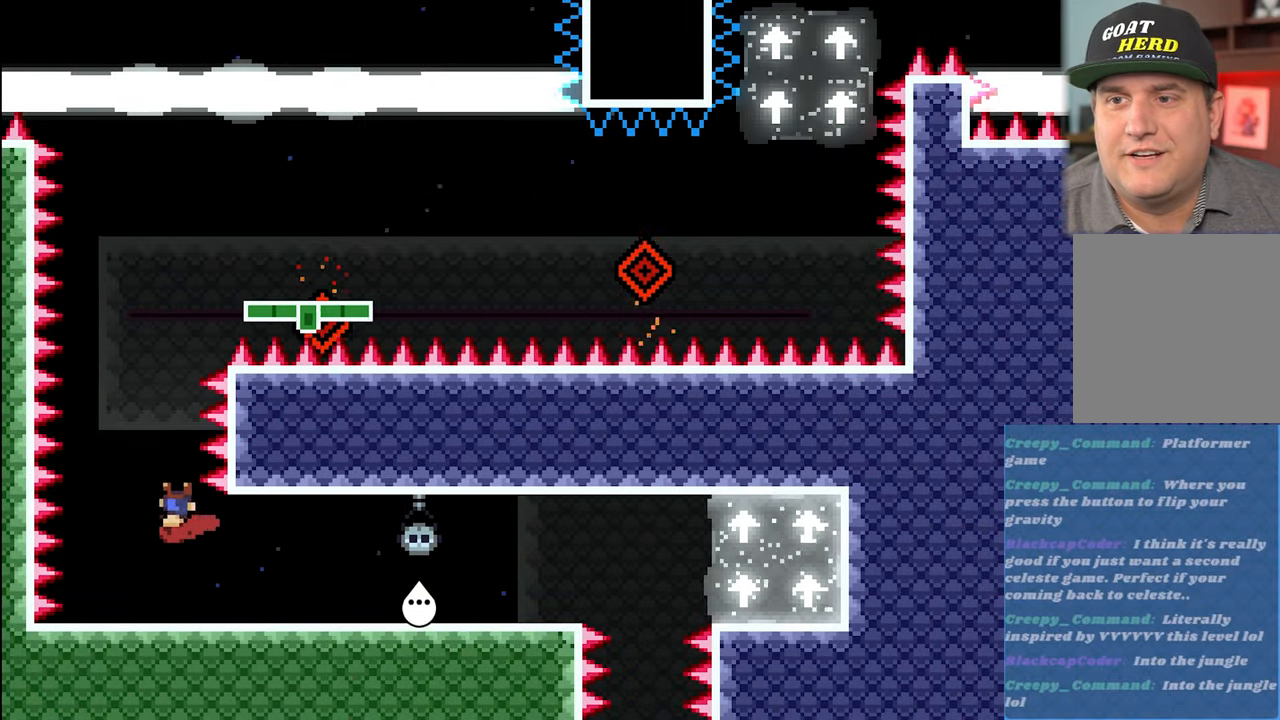
{"buttons": ["R2"], "left_stick": "right", "events": [[33, "L3", "up"], [100, "left_stick", "center"], [483, "left_stick", "right"]]}
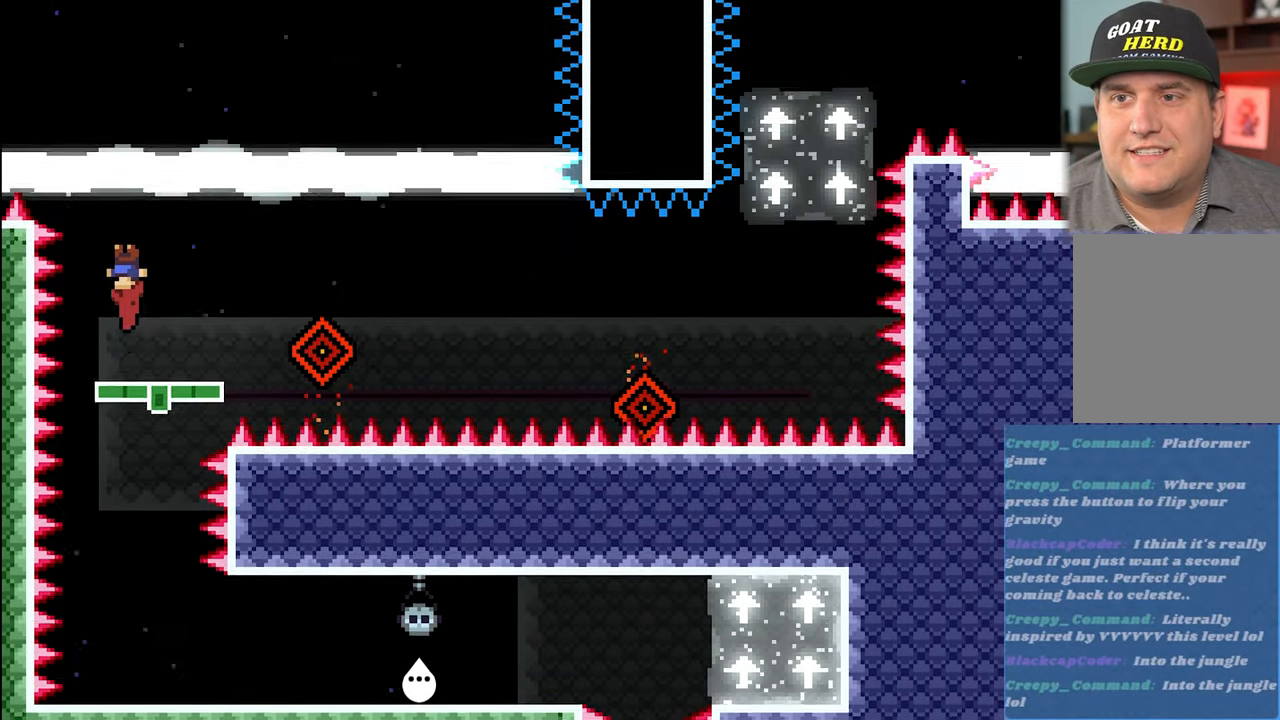
{"buttons": ["R2"], "left_stick": "center", "events": [[167, "left_stick", "center"]]}
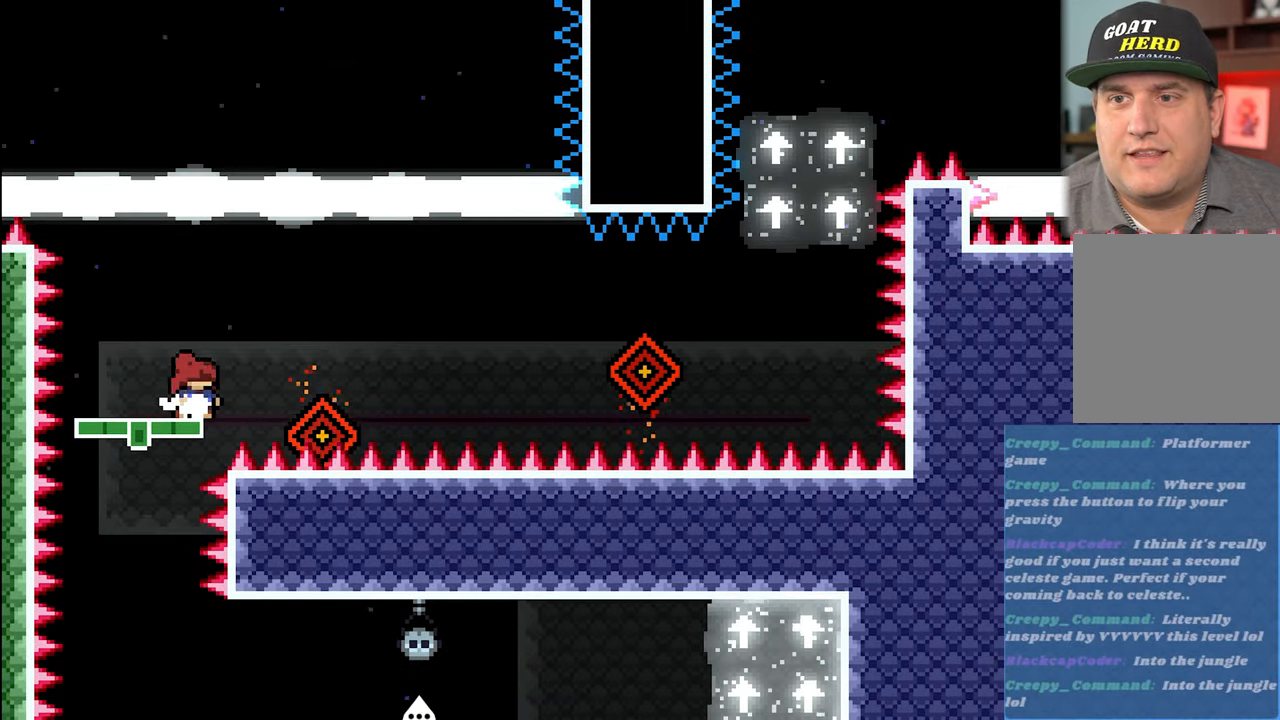
{"buttons": ["A", "R2", "L3"], "left_stick": "right", "events": [[300, "left_stick", "right"], [333, "A", "down"], [400, "L3", "down"]]}
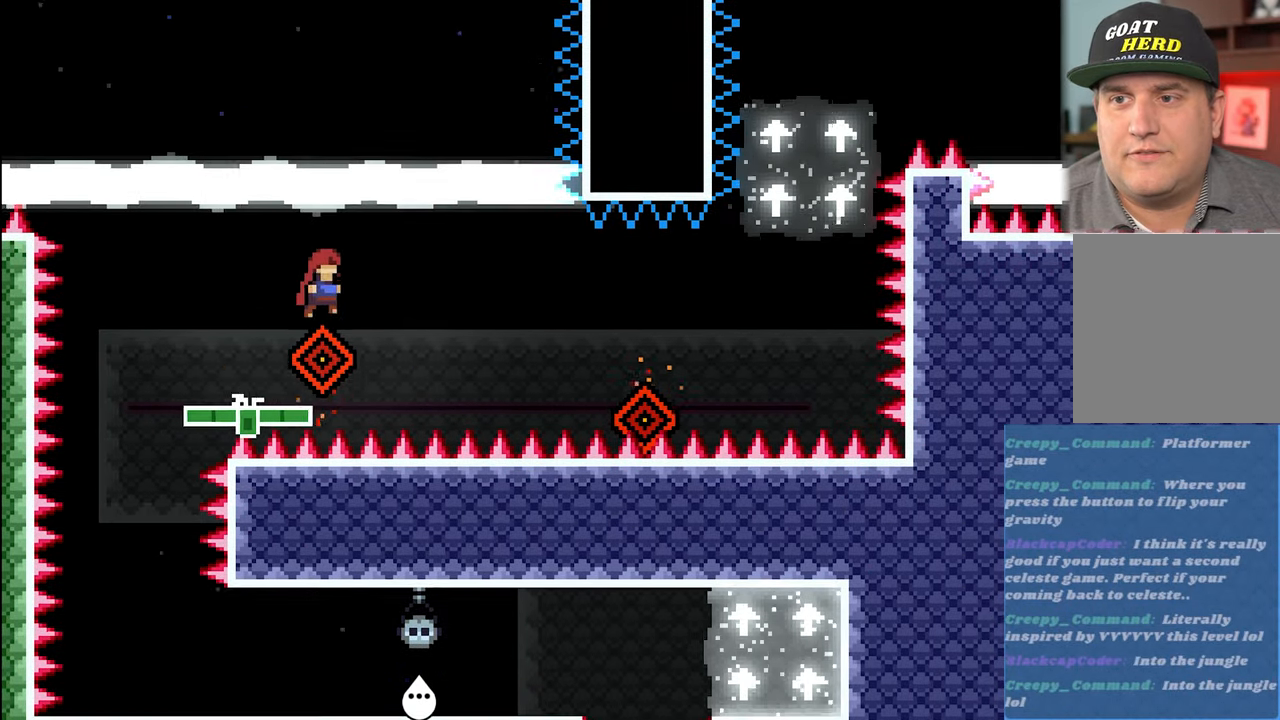
{"buttons": ["R2"], "left_stick": "center", "events": [[83, "L3", "up"], [217, "A", "up"], [217, "left_stick", "center"]]}
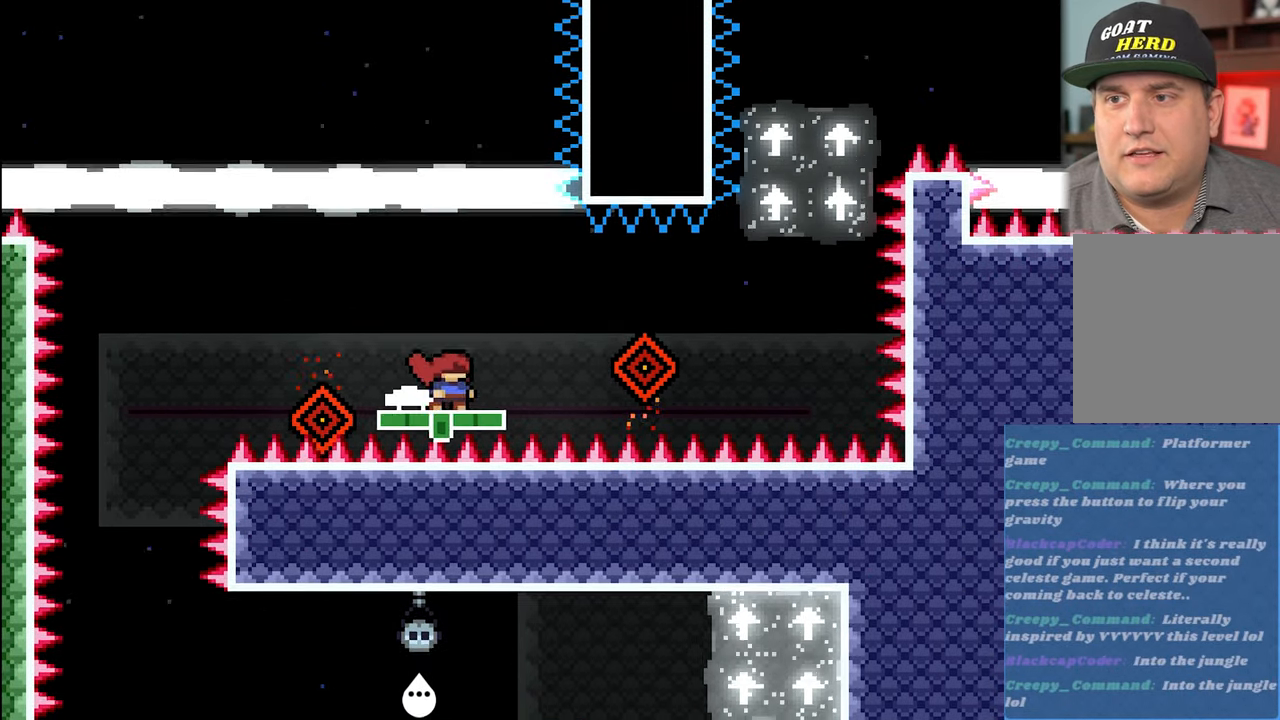
{"buttons": ["R2"], "left_stick": "right", "events": [[33, "left_stick", "right"], [117, "L3", "down"], [167, "A", "down"], [383, "L3", "up"], [450, "A", "up"]]}
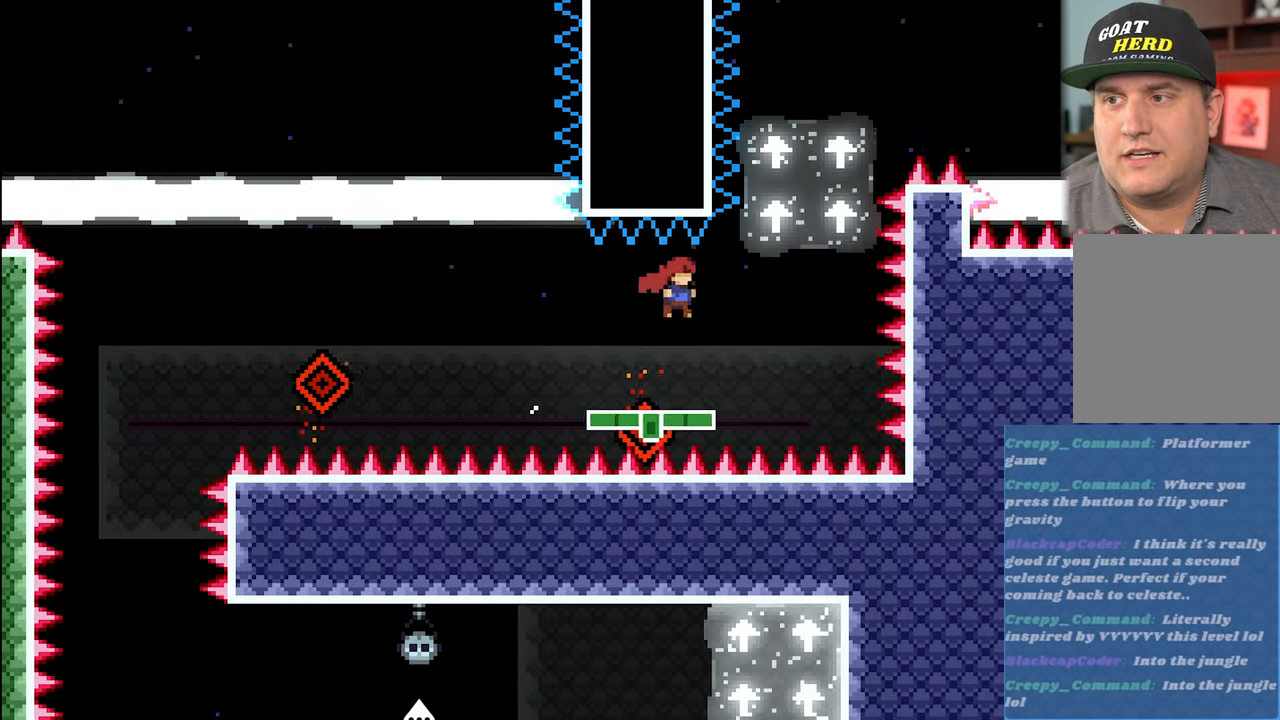
{"buttons": ["R2"], "left_stick": "center", "events": [[167, "left_stick", "center"], [350, "left_stick", "right"], [467, "left_stick", "center"]]}
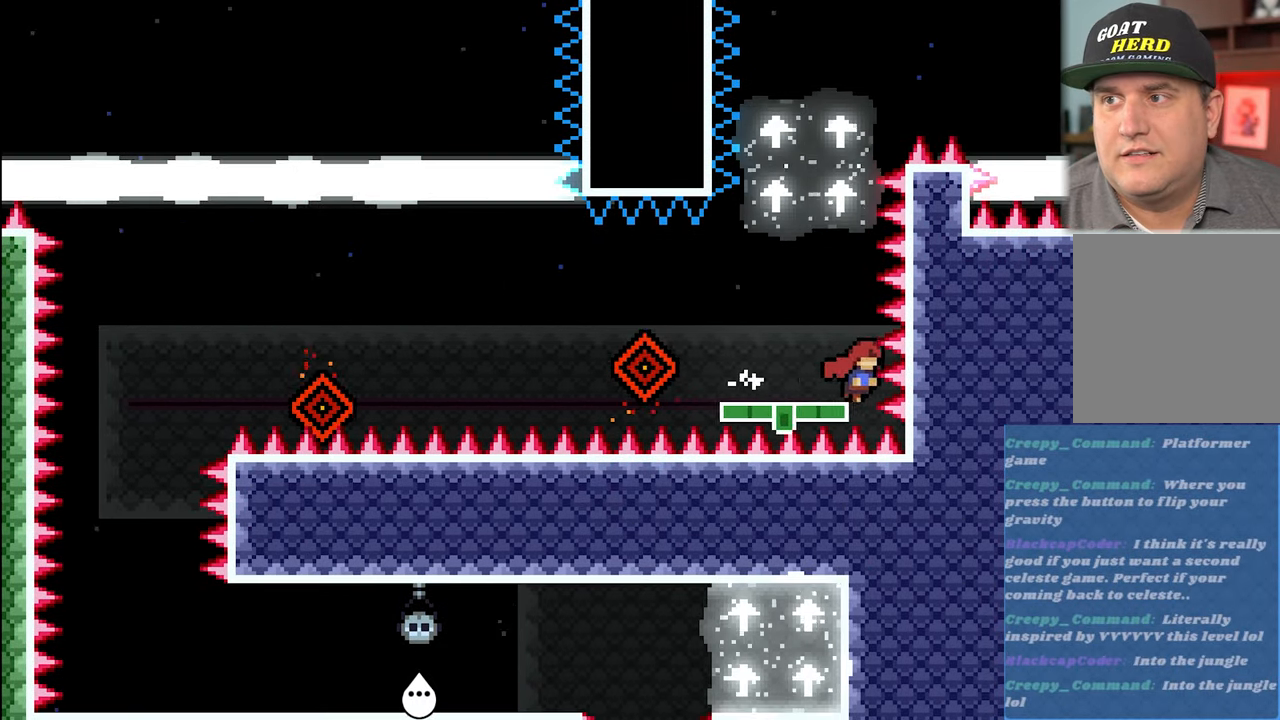
{"buttons": ["R2"], "left_stick": "up-right", "events": [[333, "left_stick", "left"], [500, "left_stick", "up-right"]]}
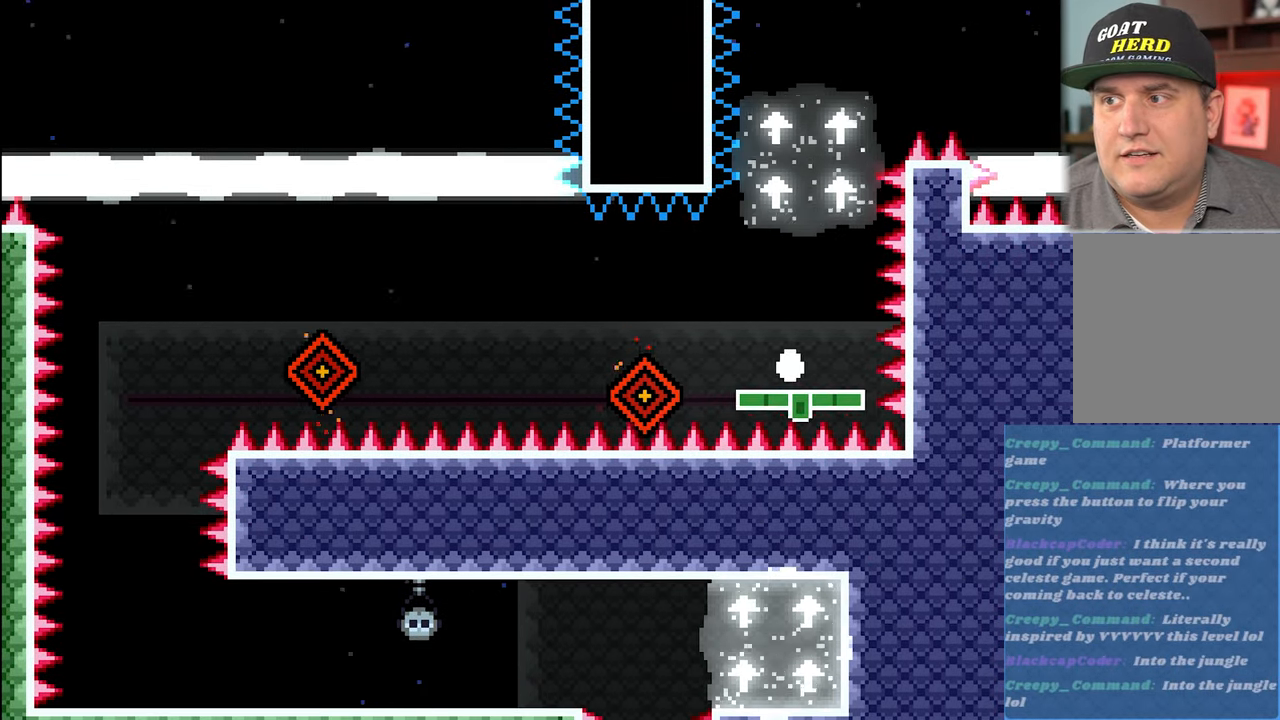
{"buttons": [], "left_stick": "center", "events": [[200, "left_stick", "center"], [333, "R2", "up"]]}
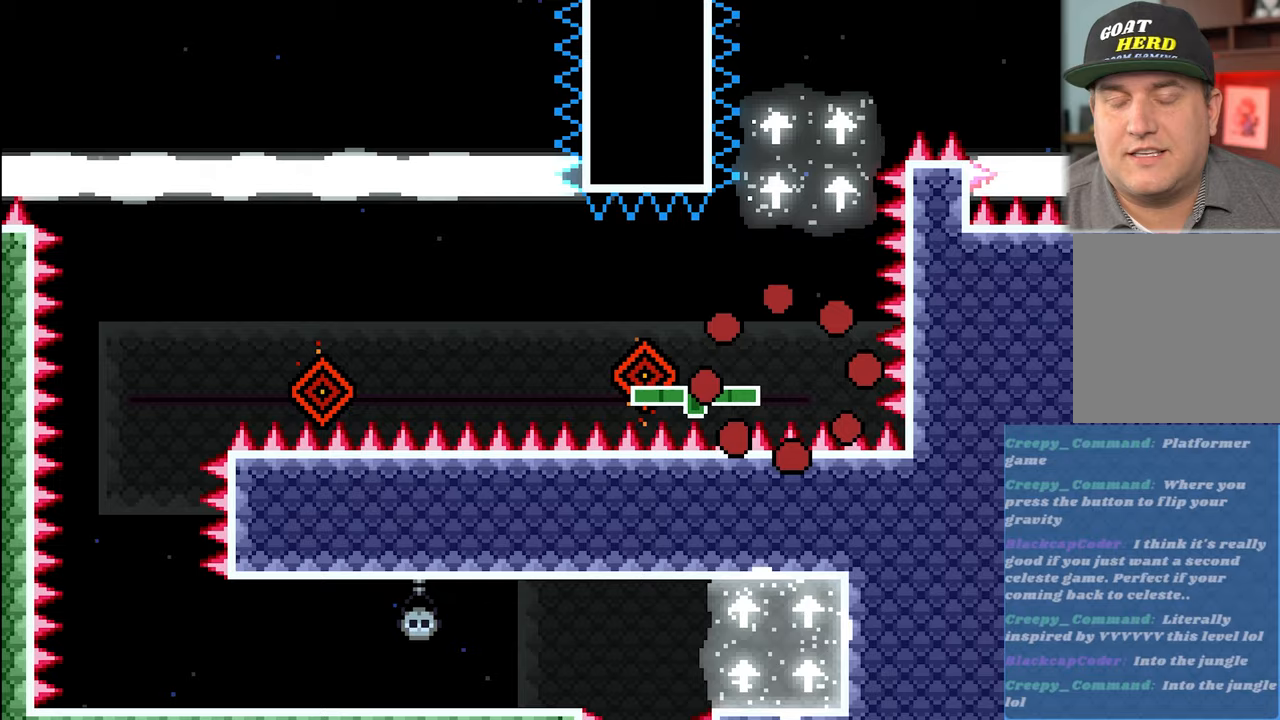
{"buttons": ["R2"], "left_stick": "center", "events": [[417, "R2", "down"]]}
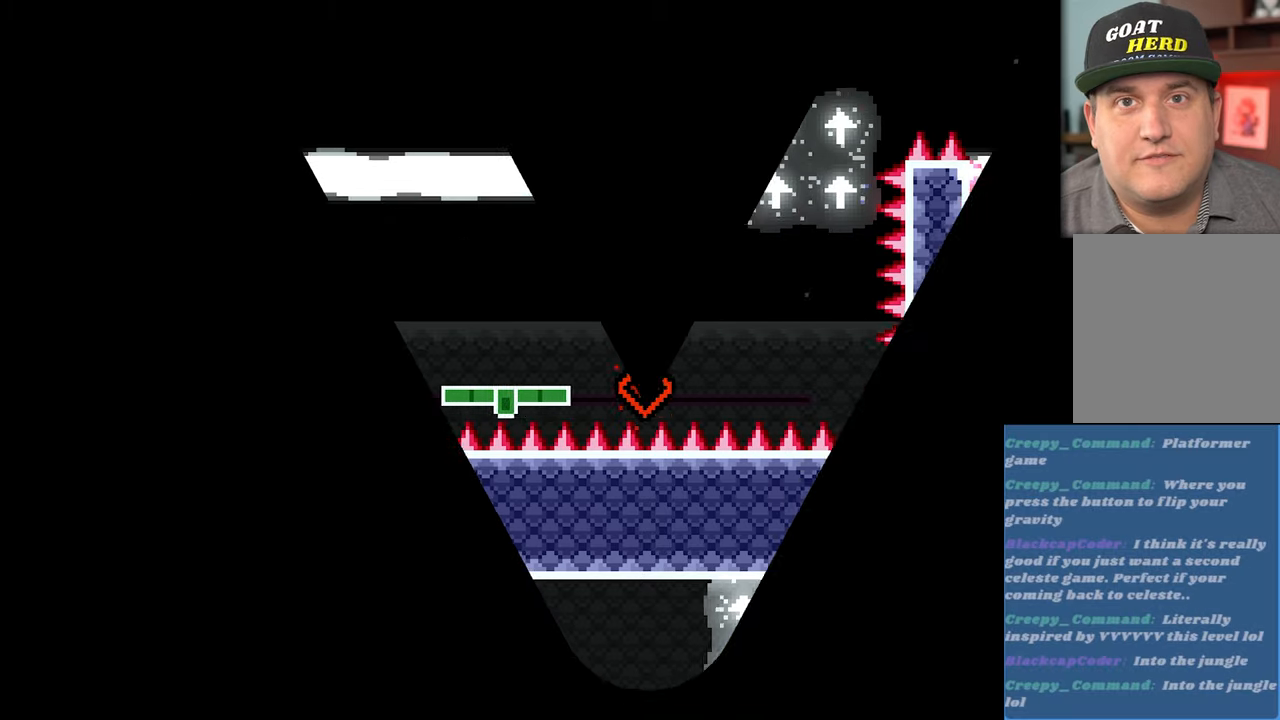
{"buttons": ["R2"], "left_stick": "center", "events": []}
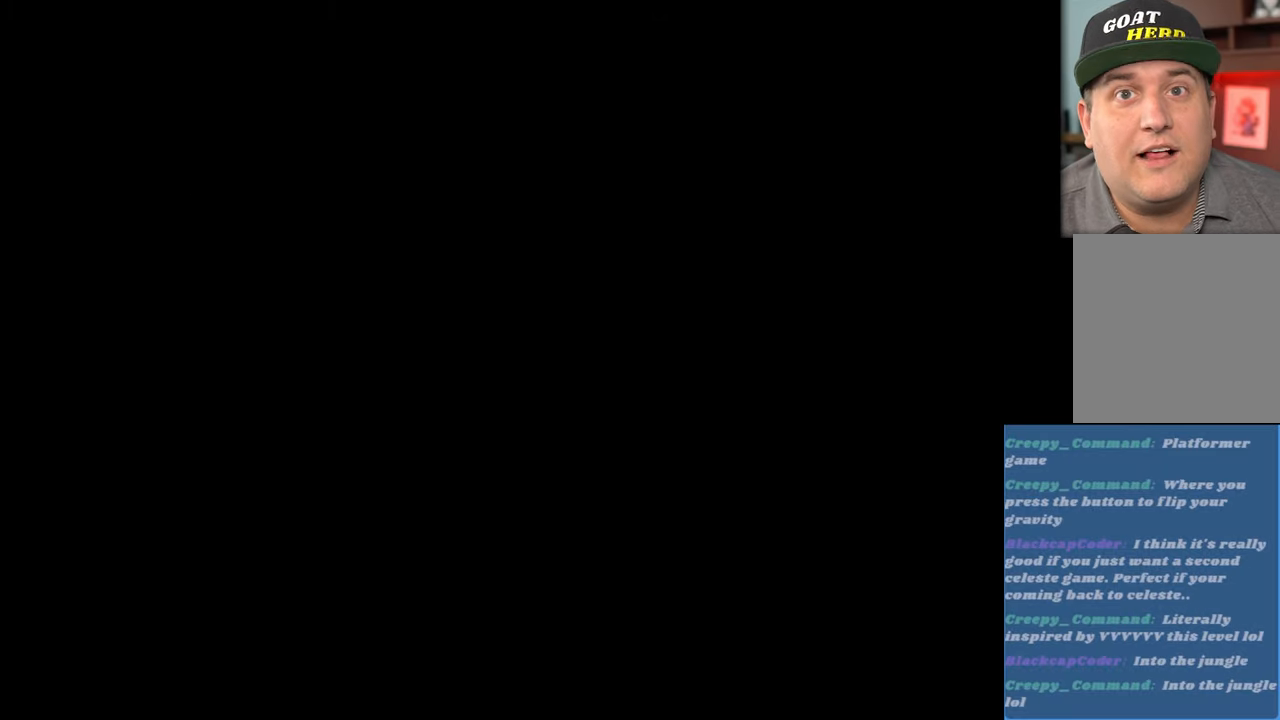
{"buttons": ["R2"], "left_stick": "center", "events": []}
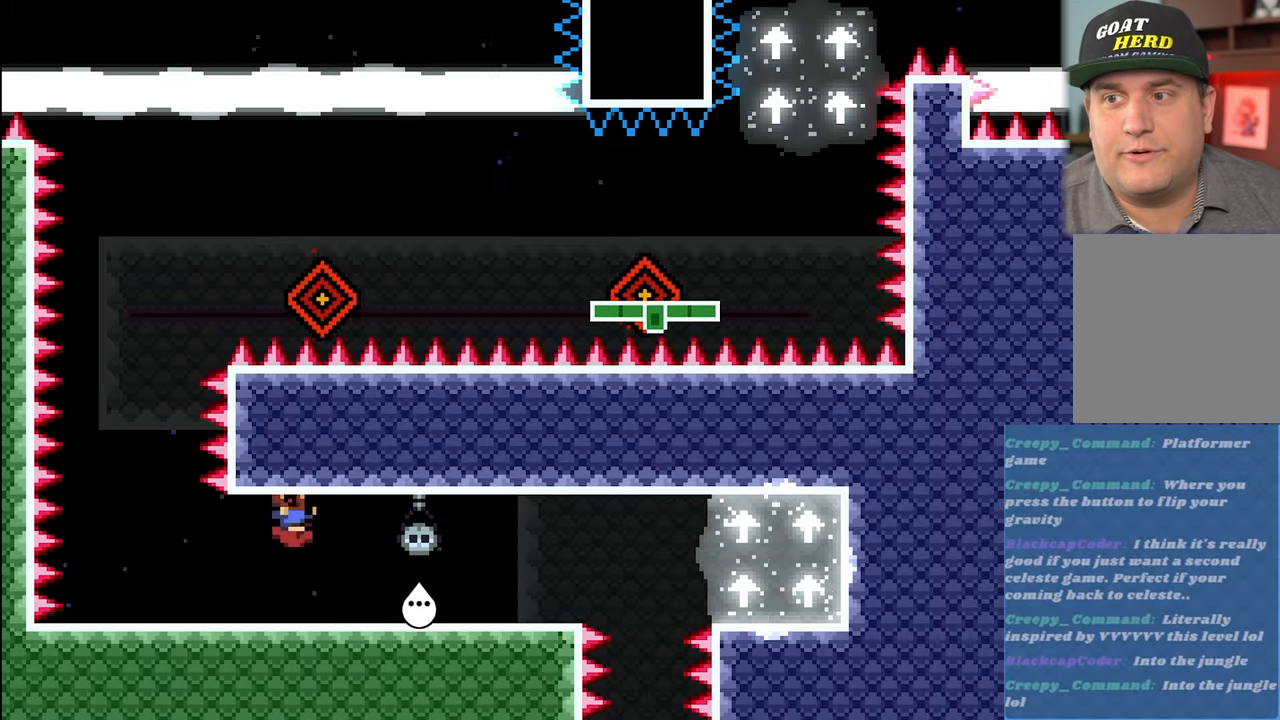
{"buttons": ["R2"], "left_stick": "left", "events": [[233, "left_stick", "left"], [333, "left_stick", "center"], [433, "left_stick", "left"]]}
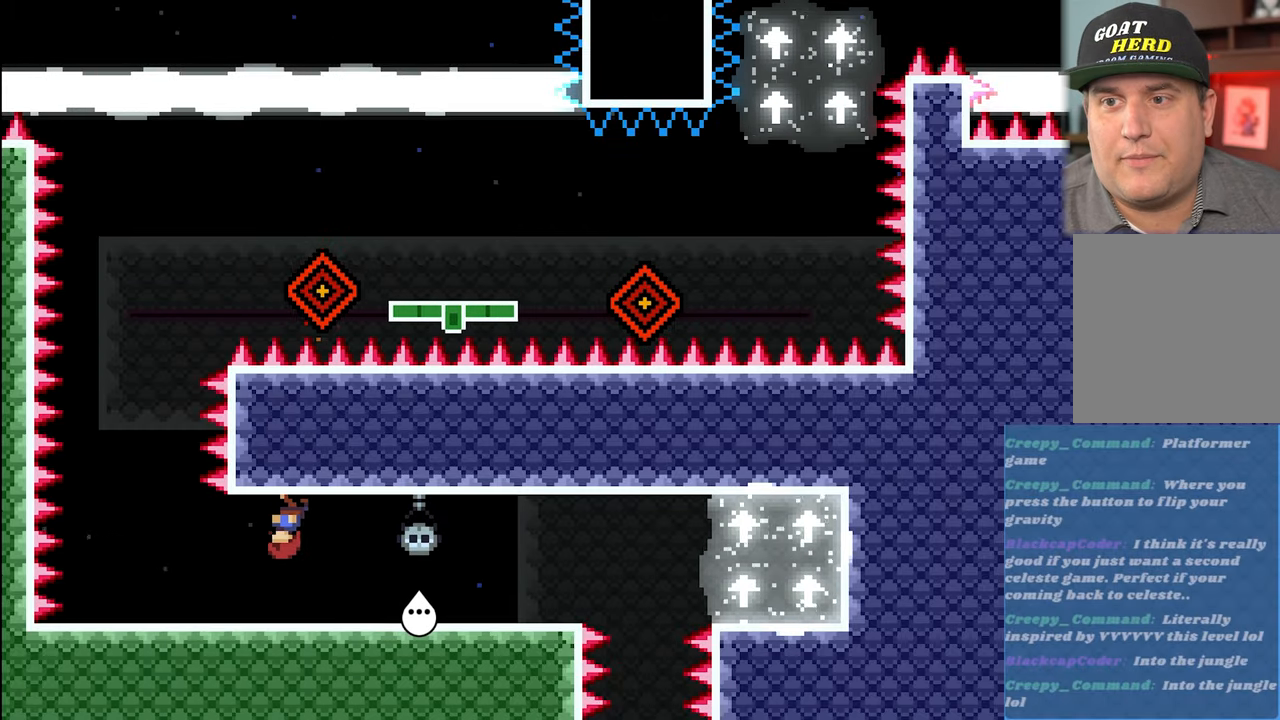
{"buttons": ["R2"], "left_stick": "center", "events": [[167, "L3", "down"], [333, "L3", "up"], [417, "left_stick", "center"]]}
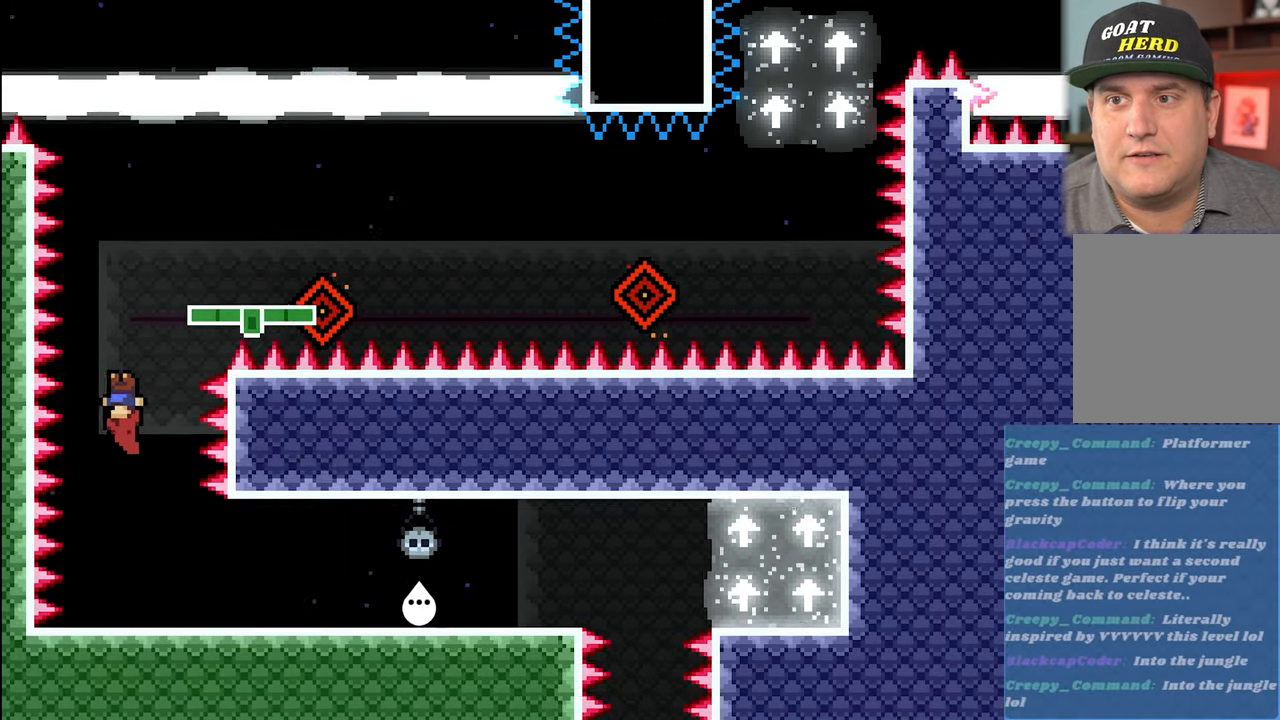
{"buttons": ["R2"], "left_stick": "center", "events": []}
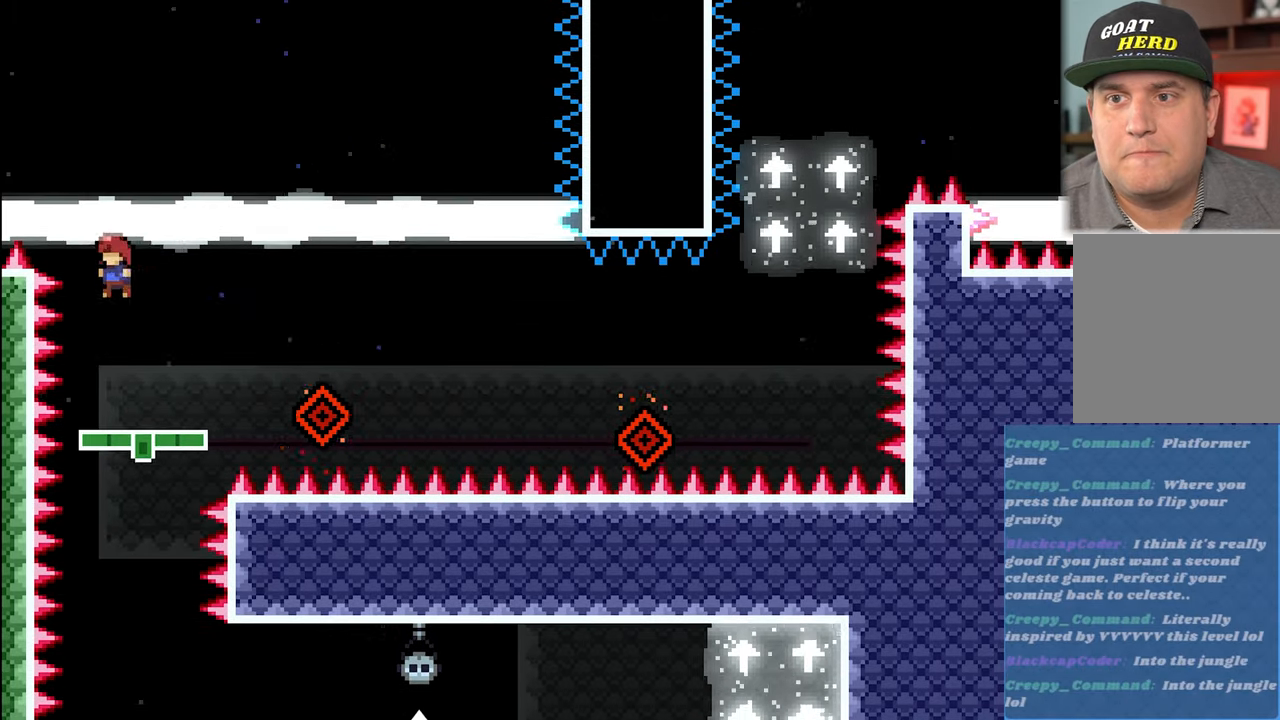
{"buttons": ["R2"], "left_stick": "center", "events": [[67, "left_stick", "right"], [183, "left_stick", "center"]]}
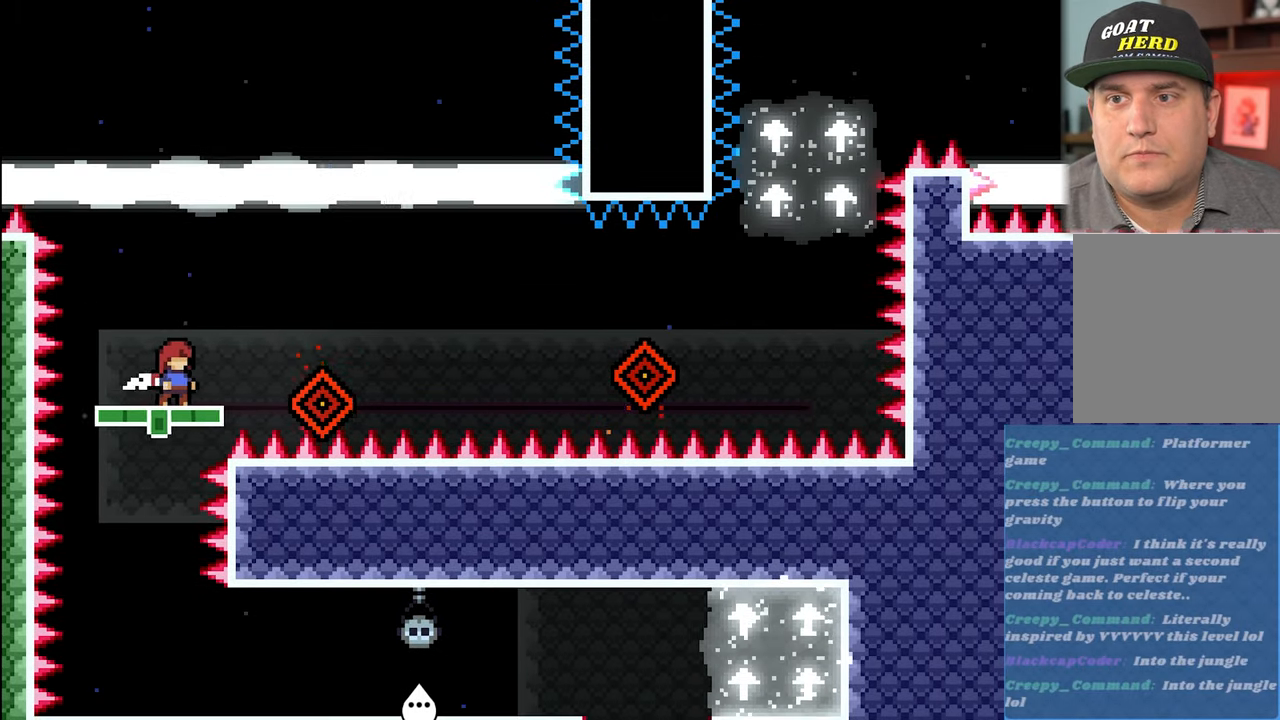
{"buttons": ["A", "R2", "L3"], "left_stick": "right", "events": [[117, "left_stick", "right"], [200, "A", "down"], [267, "L3", "down"]]}